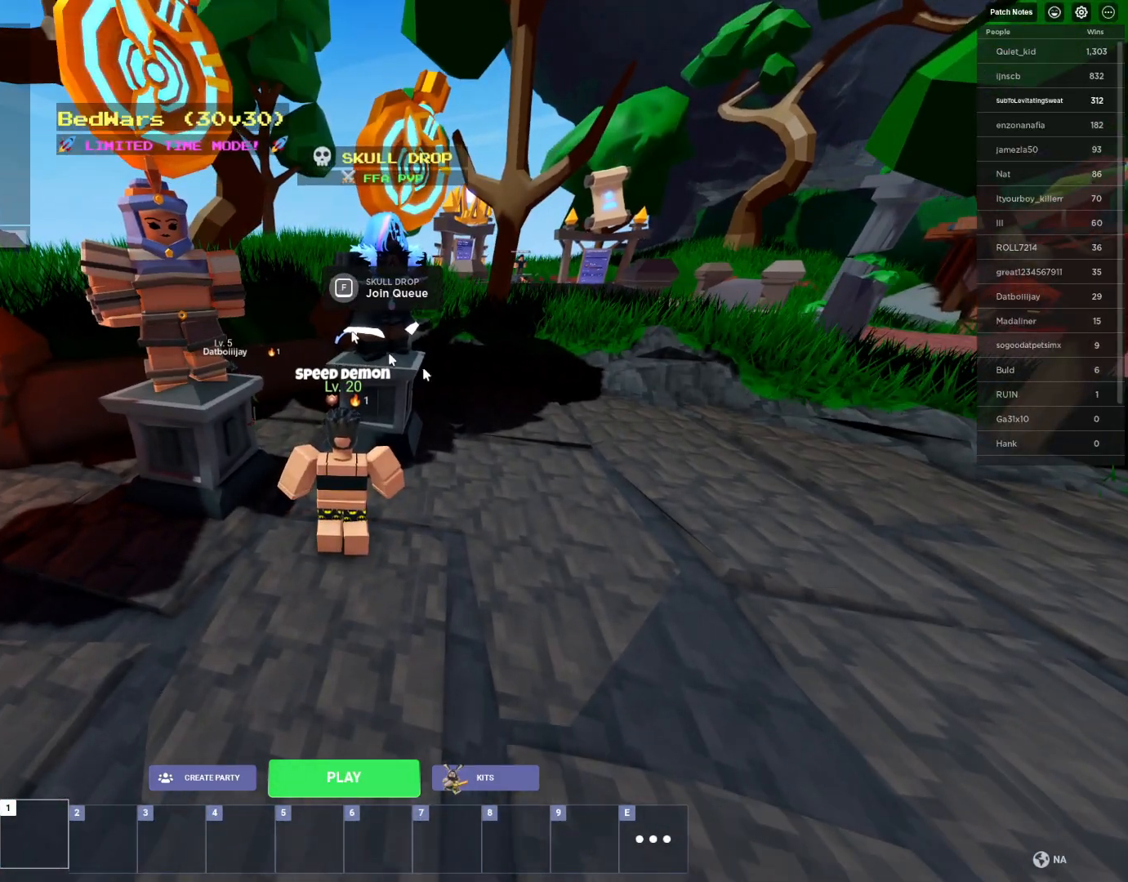
Gameplay with keyboard and mouse; each line is a JSON object with the keys and mouse buttons held at the frame after it. "events" lists presses ("down") and releases ("up") of "1", "2", "3", "4", "5", "a", "alt", "c", "caps_lock", "ctrl", "d", "e", "f", "g", "q", "r", "s", "shift", "space", "t", "tab", "v", "w", "x", "z", "mouse_left", "mouse_wheel" and "mouse_right" between this image and that frame as [ms after this image, input, new state], when the widget could be followed in between. "mouse_left", "mouse_wheel", "mouse_right" = the "left", "wheel", "right" buttons of the "mouse" list. No other keys are recorded. Fast repeated clicks can show as one long hold. "wheel" means that the mouse wheel is clicked or scrolled. "mouse_move" is the direction in which the mouse moves at that frame (one of eight, or "still"), when it could be read.
{"keys": ["s", "shift"], "mouse": ["right"], "mouse_move": "still", "events": [[33, "d", "down"], [183, "mouse_right", "down"], [267, "d", "up"], [500, "s", "down"]]}
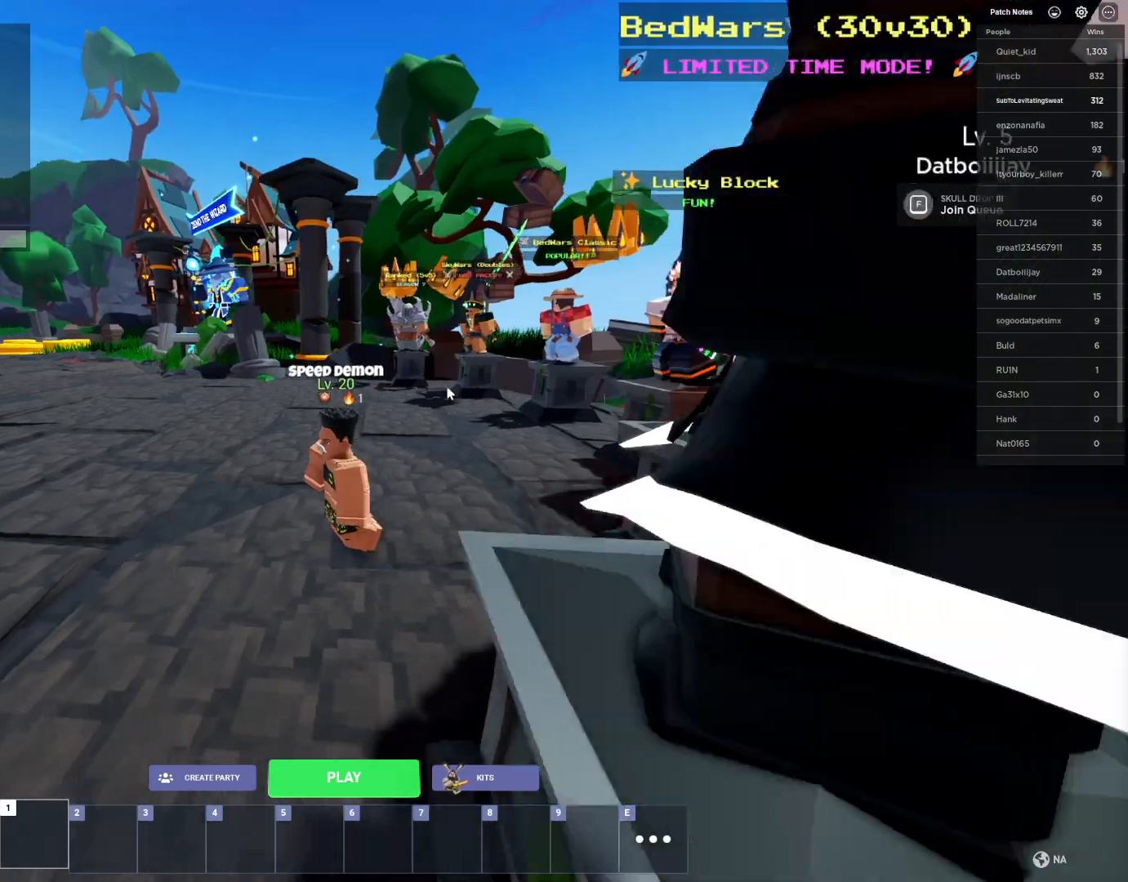
{"keys": ["a", "shift"], "mouse": ["right"], "mouse_move": "still", "events": [[417, "a", "down"], [467, "s", "up"]]}
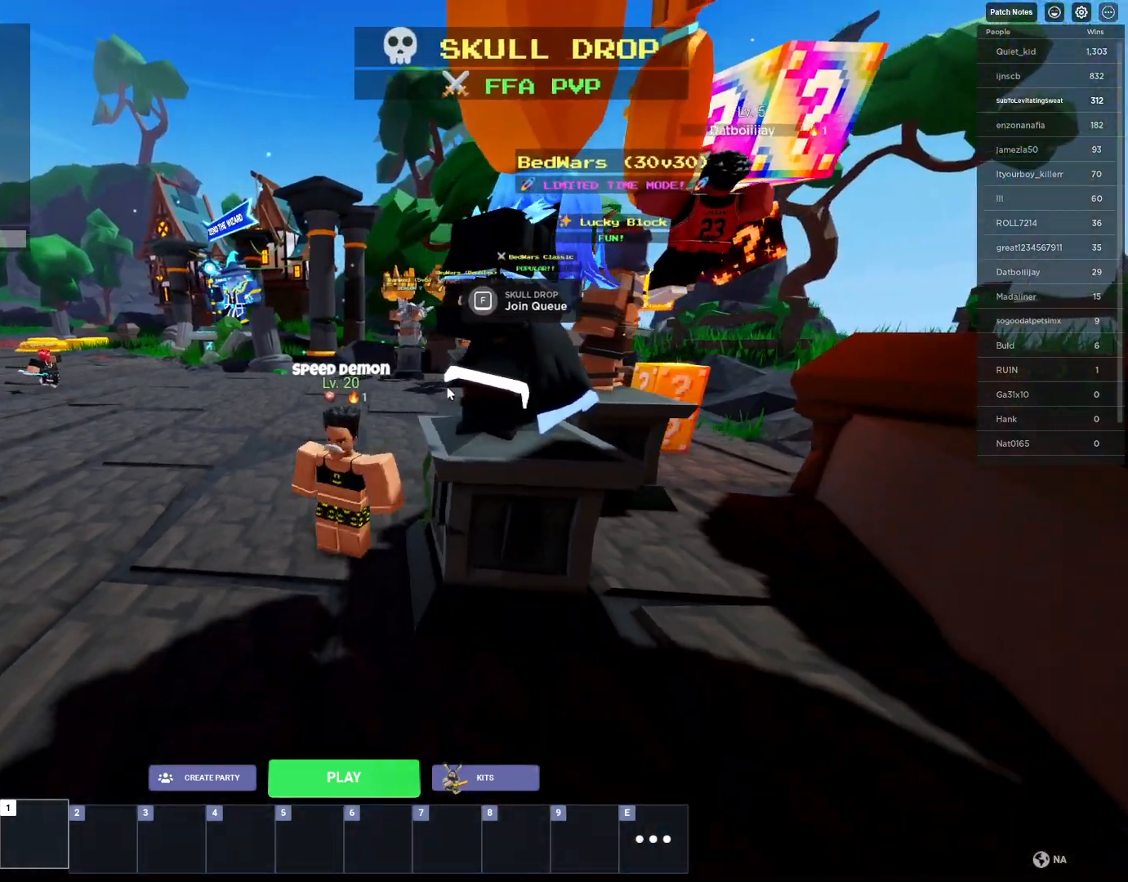
{"keys": ["shift"], "mouse": [], "mouse_move": "right", "events": [[167, "a", "up"], [167, "mouse_right", "up"]]}
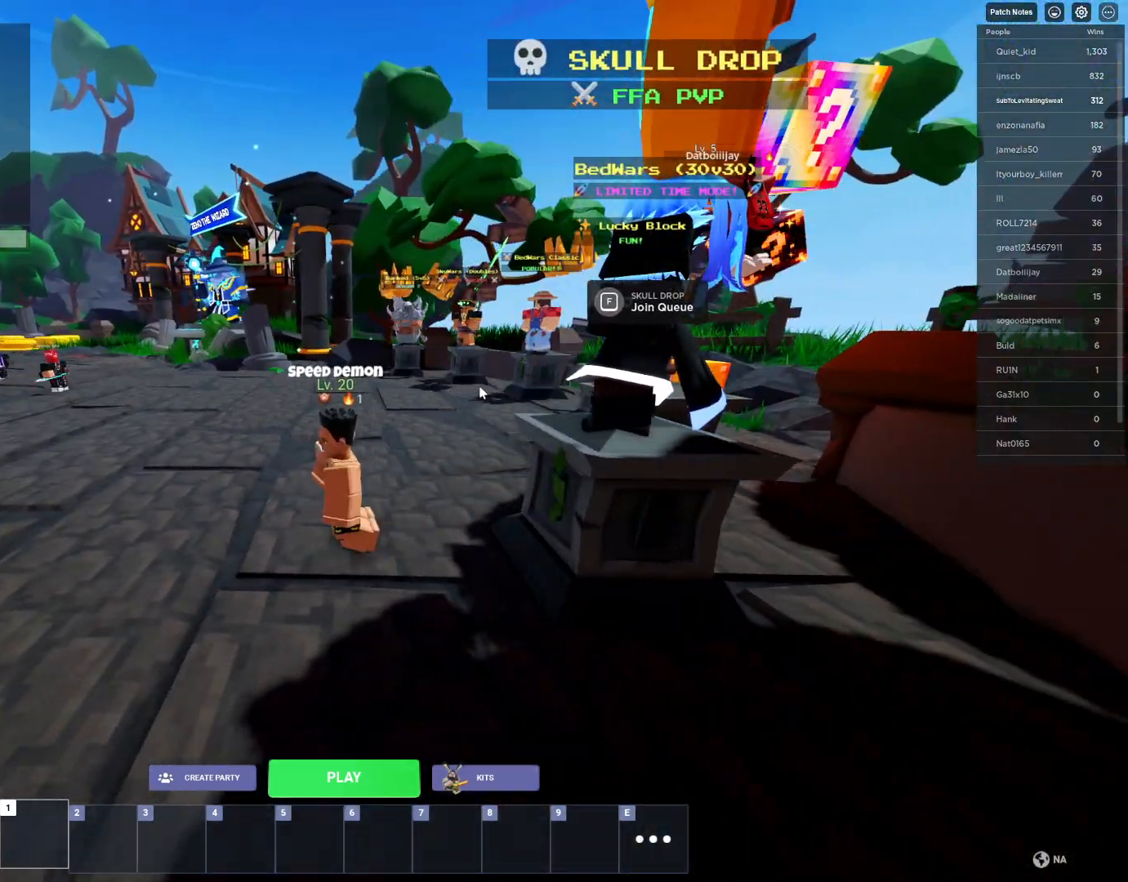
{"keys": ["shift"], "mouse": [], "mouse_move": "still", "events": [[83, "w", "down"], [317, "w", "up"]]}
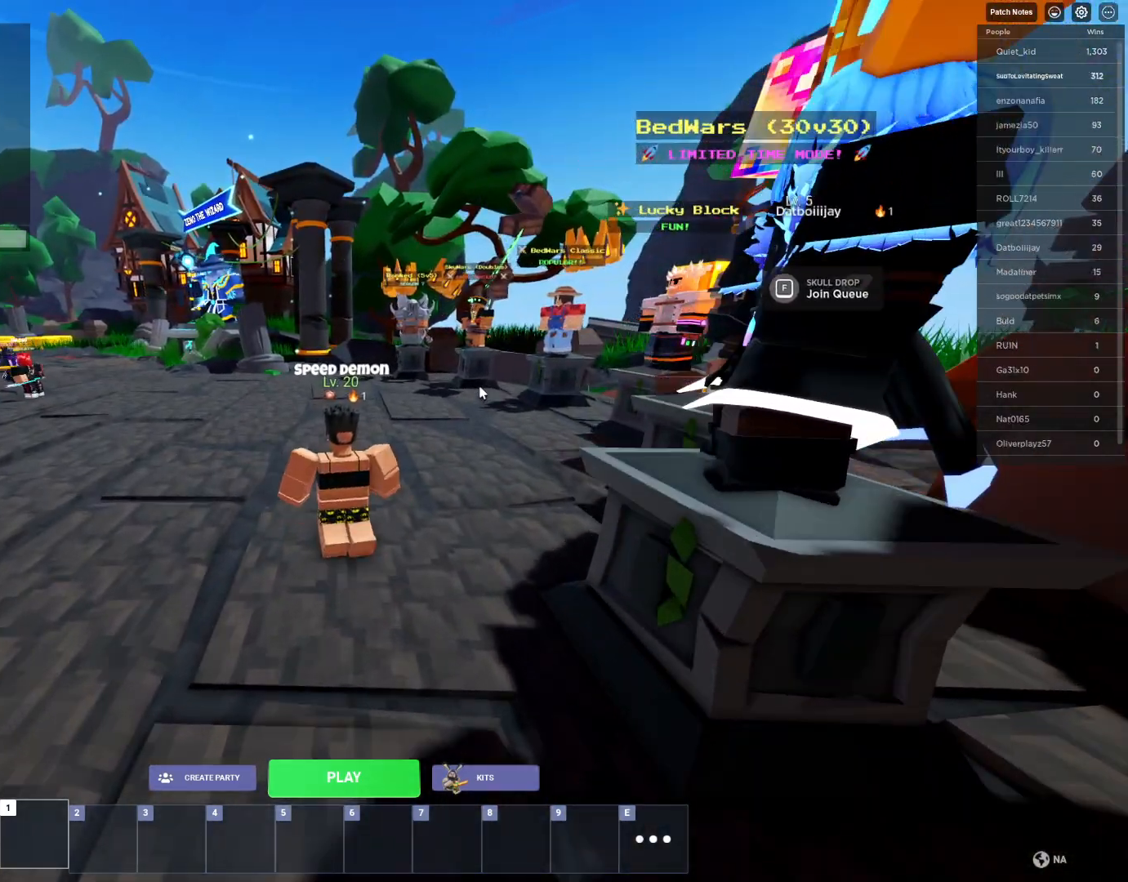
{"keys": ["shift"], "mouse": [], "mouse_move": "still", "events": []}
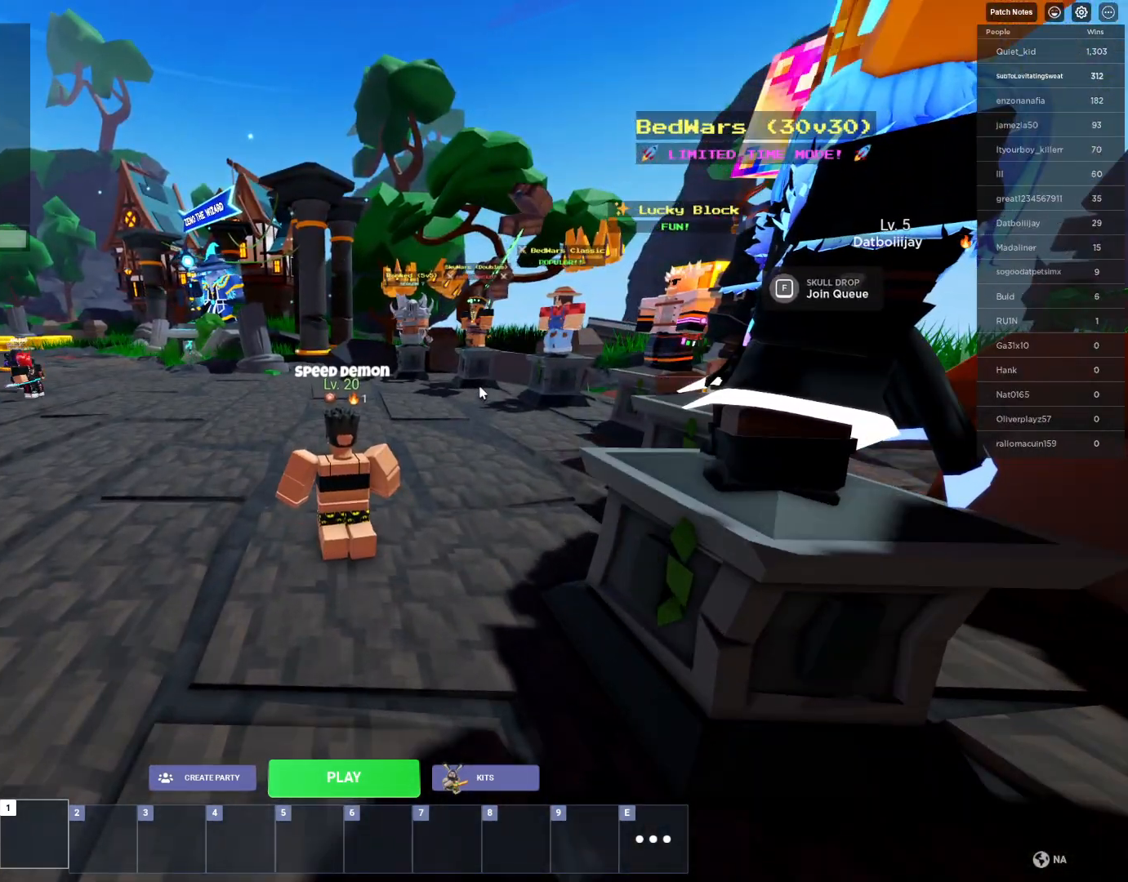
{"keys": ["shift"], "mouse": [], "mouse_move": "still", "events": []}
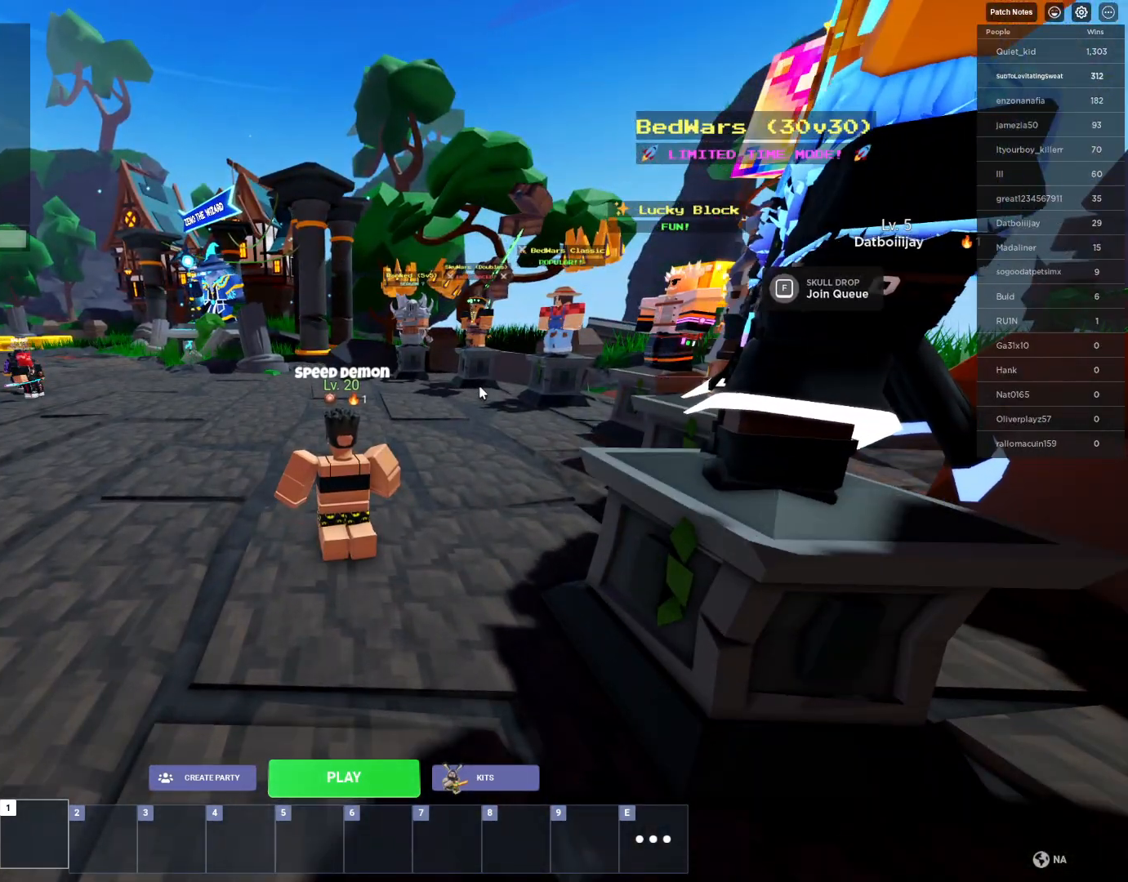
{"keys": ["d", "s"], "mouse": [], "mouse_move": "still", "events": [[317, "d", "down"], [417, "s", "down"], [500, "shift", "up"]]}
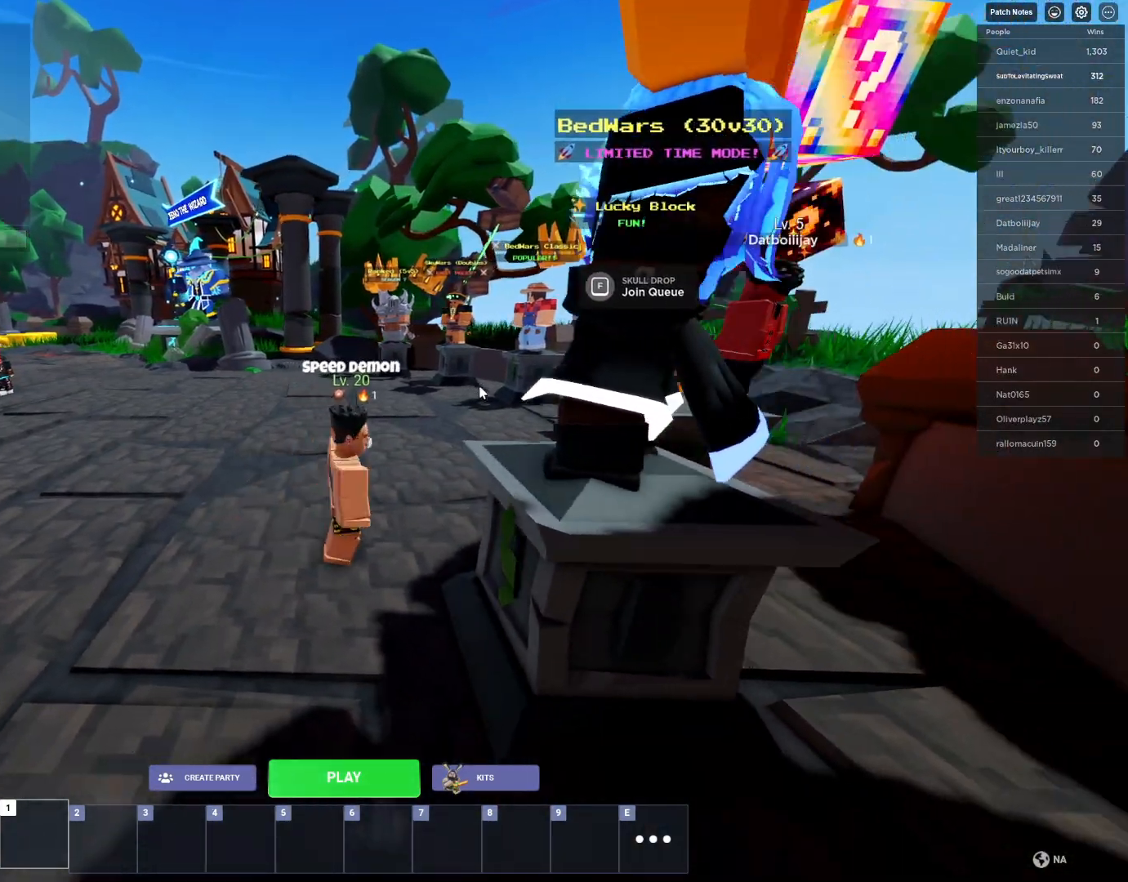
{"keys": ["shift", "w"], "mouse": [], "mouse_move": "right", "events": [[50, "d", "up"], [150, "s", "up"], [333, "shift", "down"], [417, "w", "down"]]}
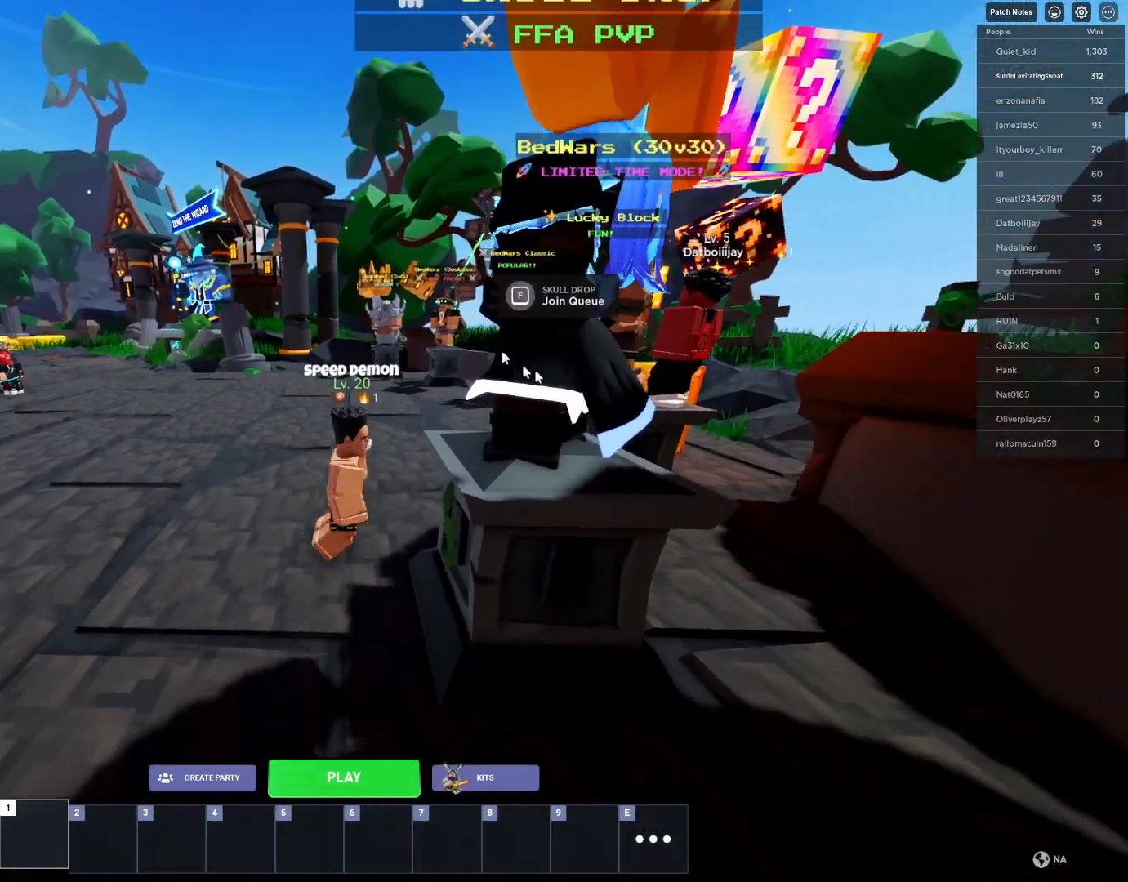
{"keys": ["shift", "w"], "mouse": ["right"], "mouse_move": "still", "events": [[400, "mouse_right", "down"]]}
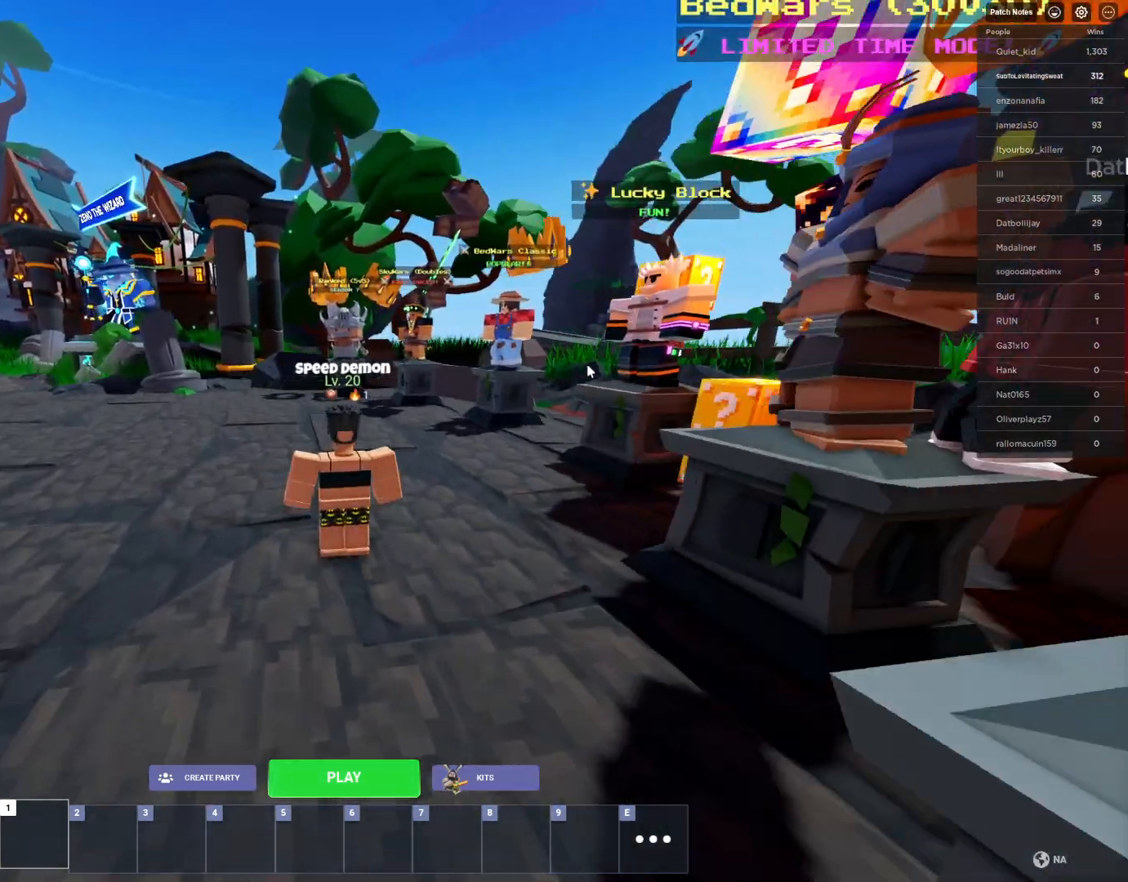
{"keys": ["shift", "w"], "mouse": [], "mouse_move": "left", "events": [[183, "ctrl", "down"], [317, "mouse_right", "up"], [367, "ctrl", "up"]]}
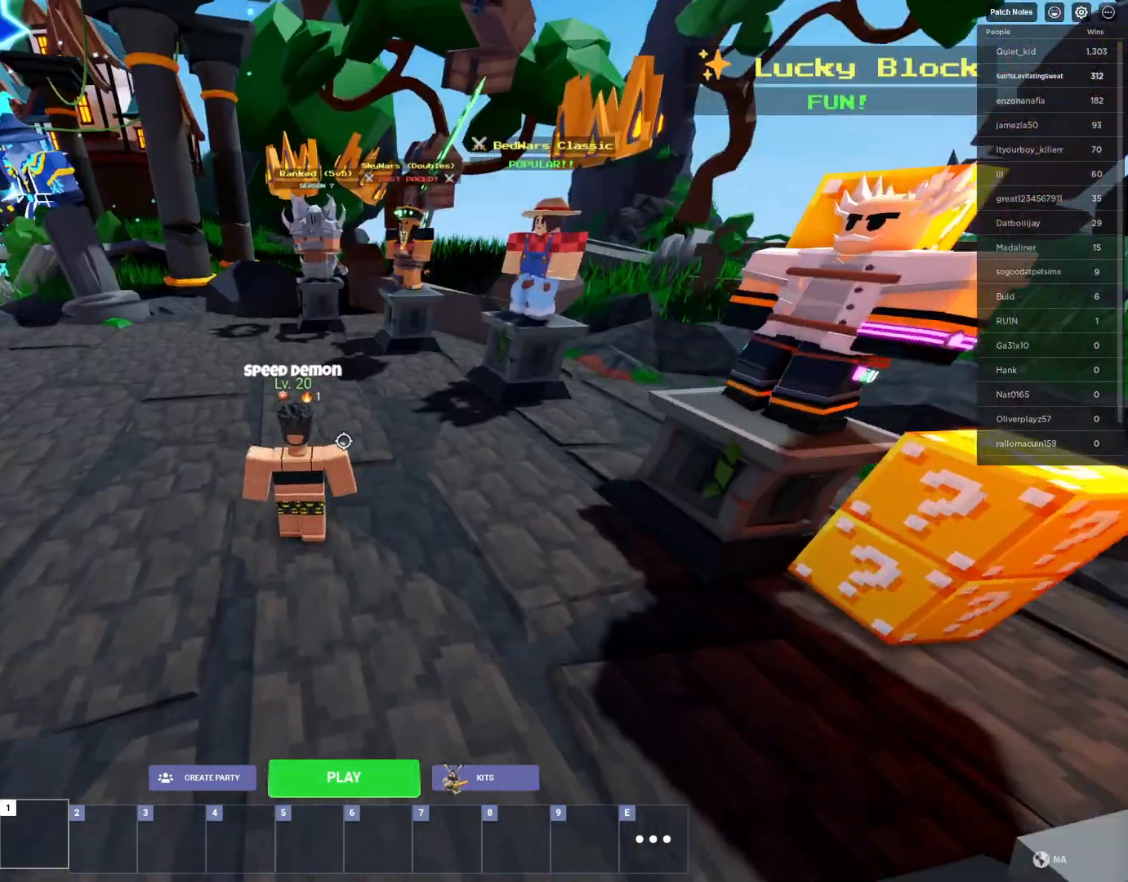
{"keys": ["shift", "w"], "mouse": ["right"], "mouse_move": "still", "events": [[100, "ctrl", "down"], [283, "ctrl", "up"], [383, "mouse_right", "down"]]}
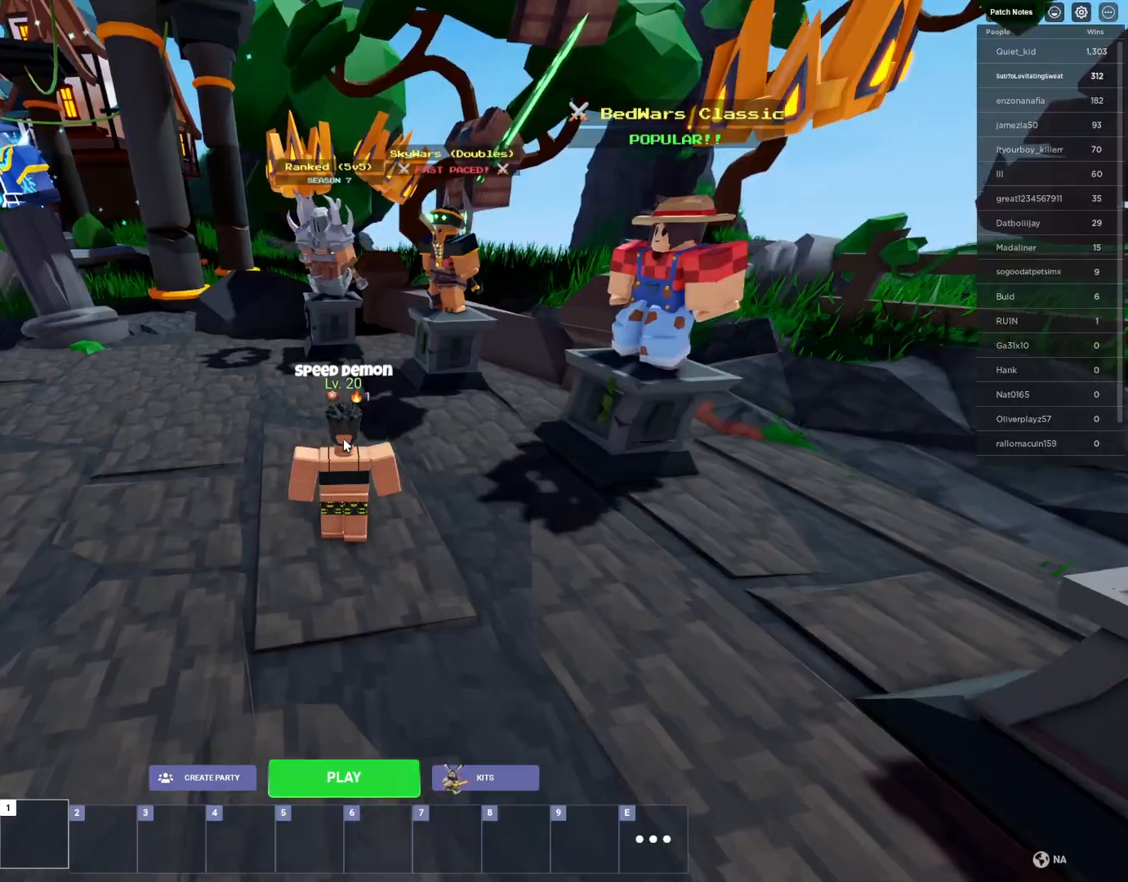
{"keys": ["shift", "w"], "mouse": [], "mouse_move": "still", "events": [[67, "ctrl", "down"], [267, "ctrl", "up"], [400, "mouse_right", "up"]]}
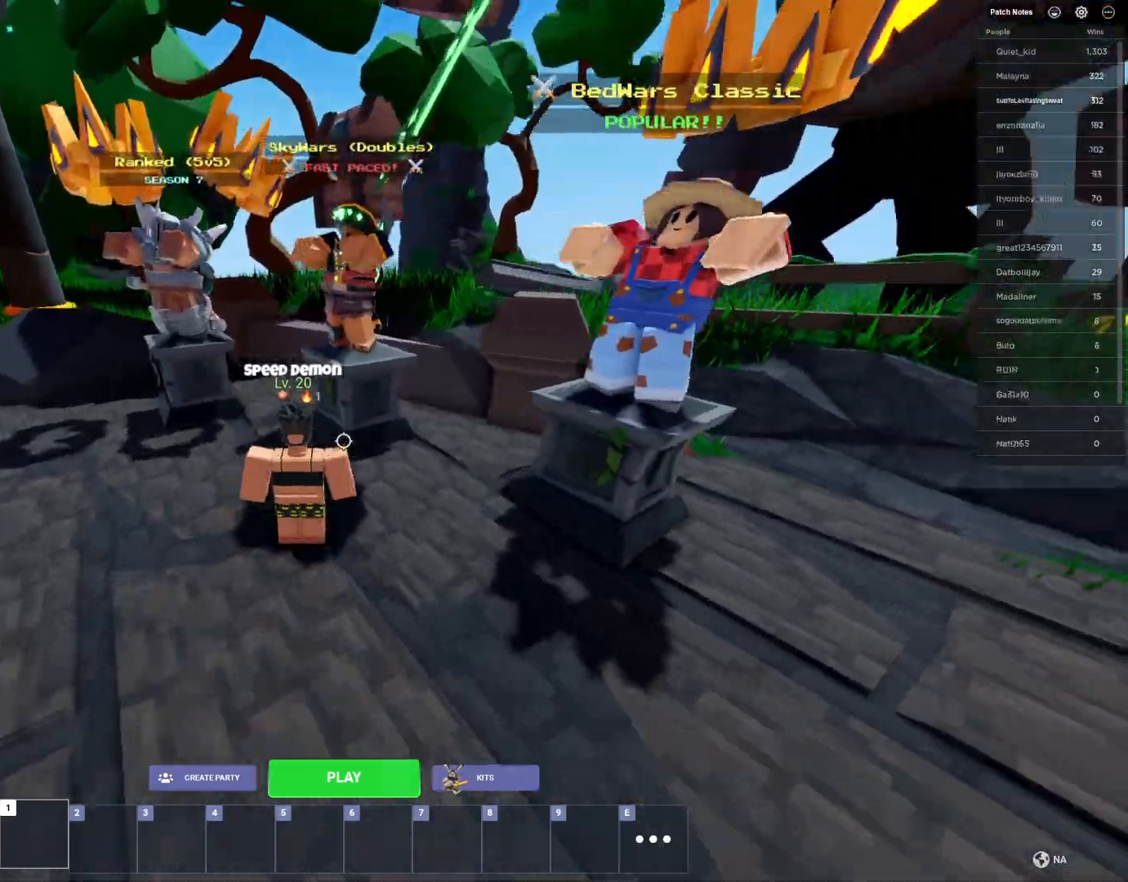
{"keys": ["f", "shift", "space", "w"], "mouse": [], "mouse_move": "still", "events": [[283, "space", "down"], [367, "f", "down"]]}
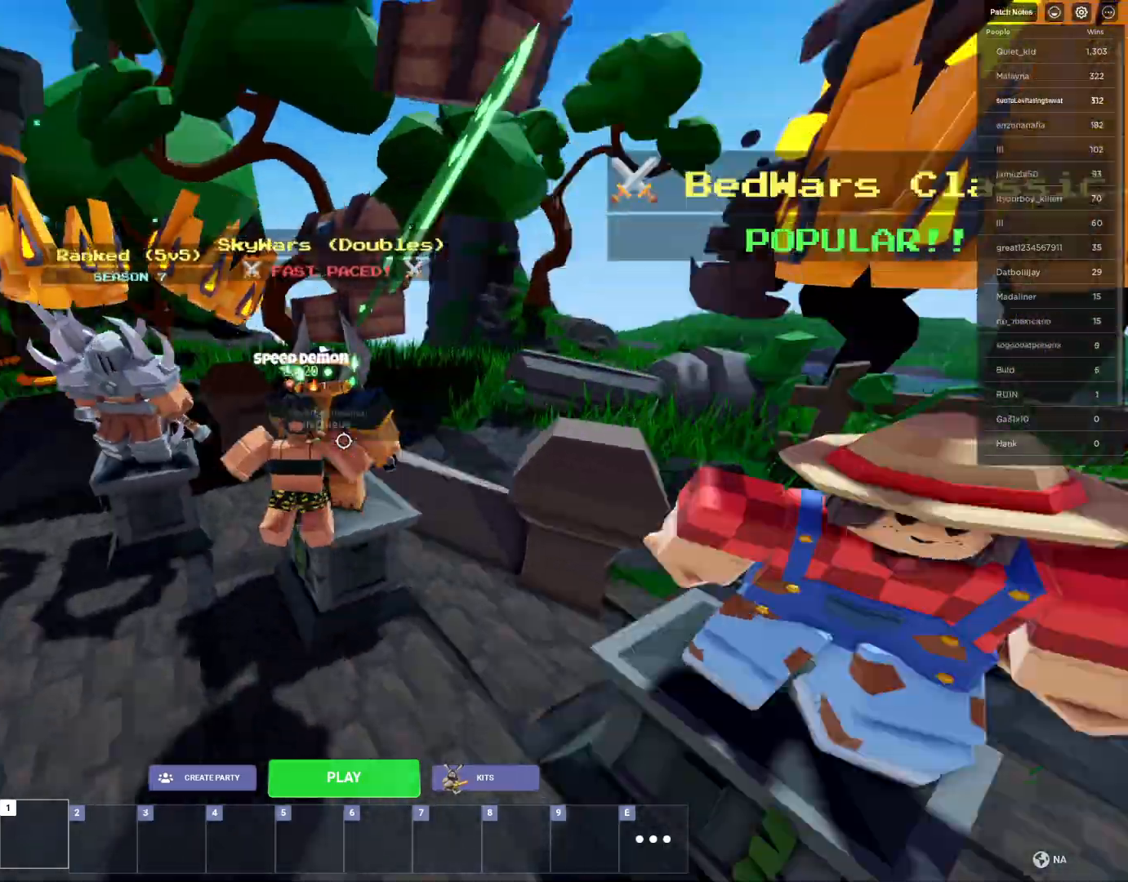
{"keys": ["shift", "space", "w"], "mouse": [], "mouse_move": "still", "events": [[17, "f", "up"]]}
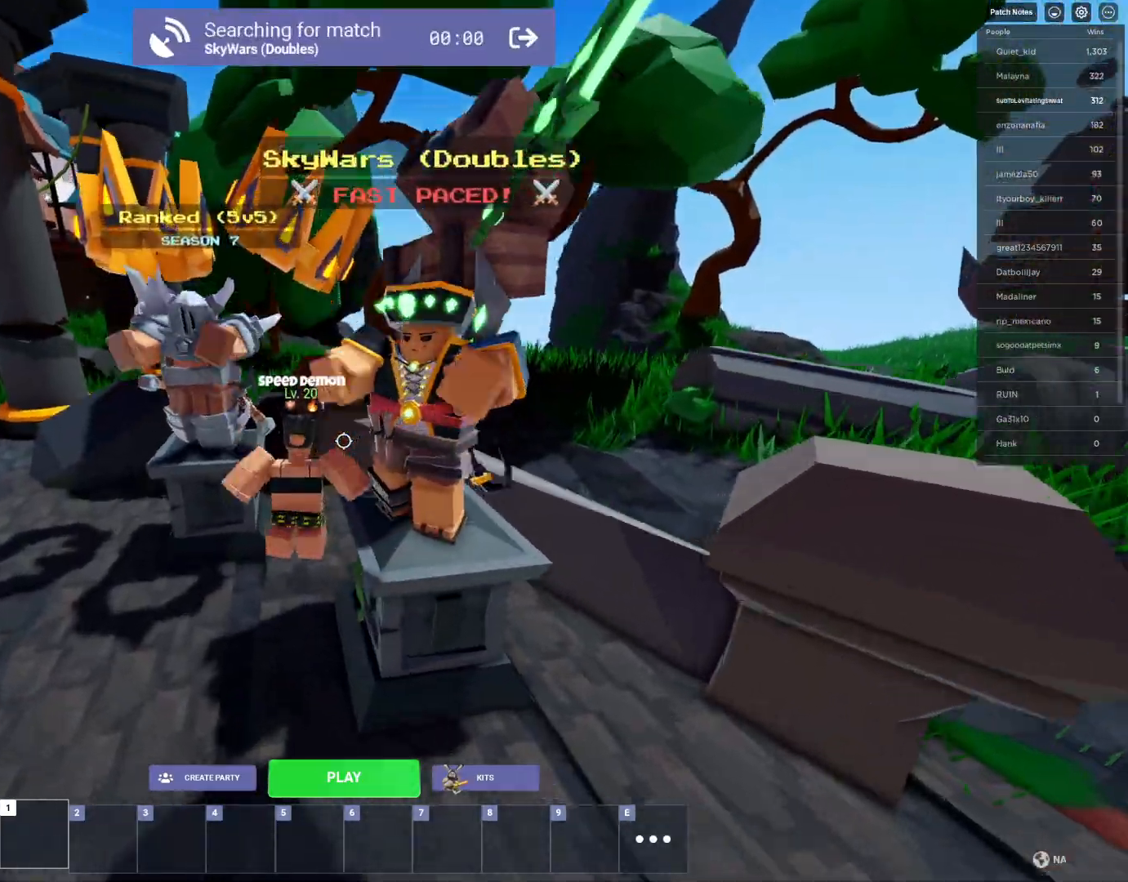
{"keys": ["shift", "space", "w"], "mouse": [], "mouse_move": "still", "events": [[200, "ctrl", "down"], [350, "ctrl", "up"]]}
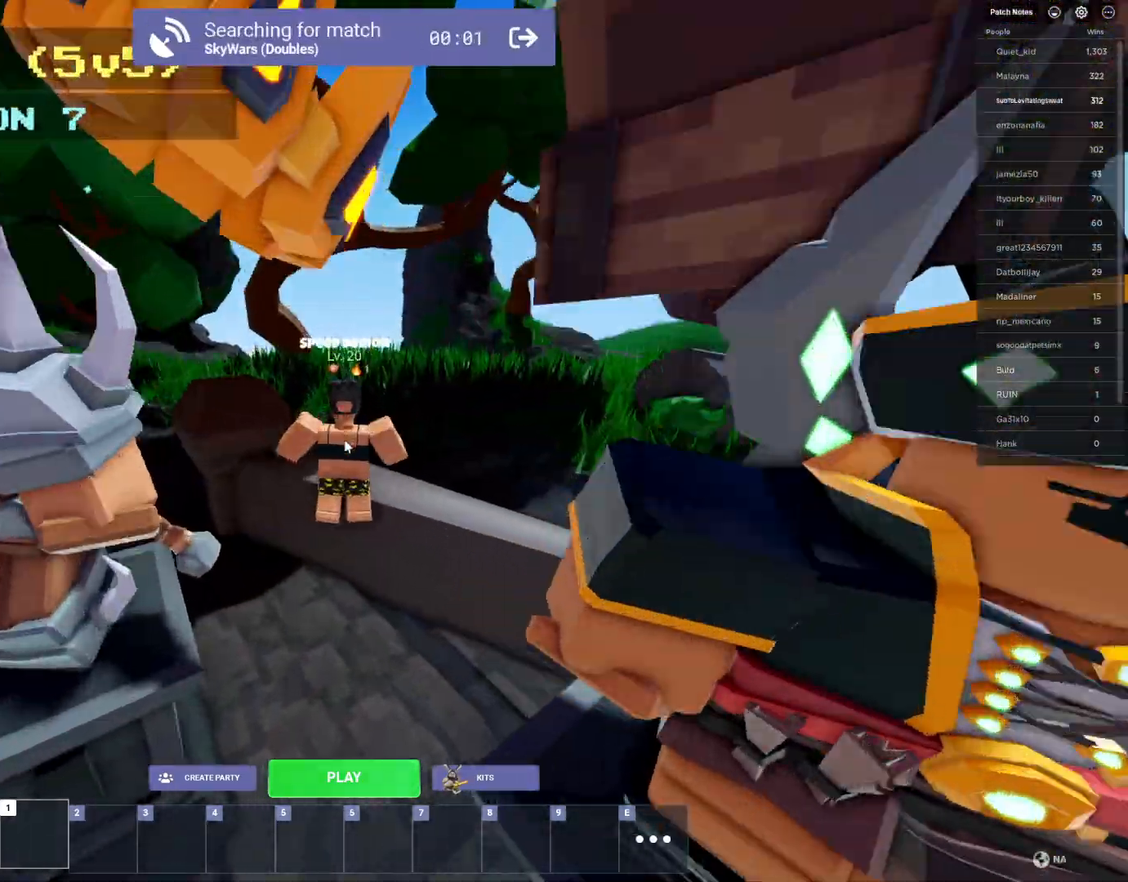
{"keys": ["space", "w"], "mouse": [], "mouse_move": "still", "events": [[133, "shift", "up"]]}
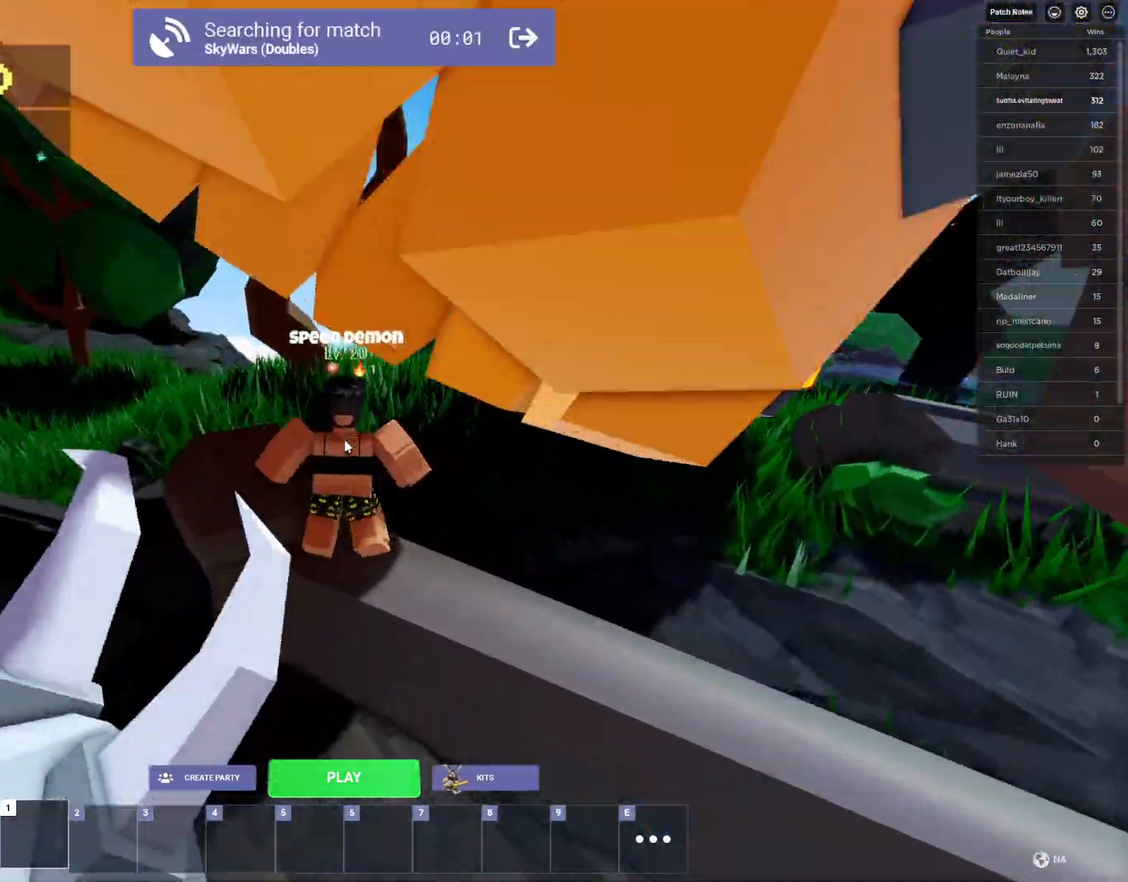
{"keys": ["shift", "space", "w"], "mouse": [], "mouse_move": "still", "events": [[433, "shift", "down"]]}
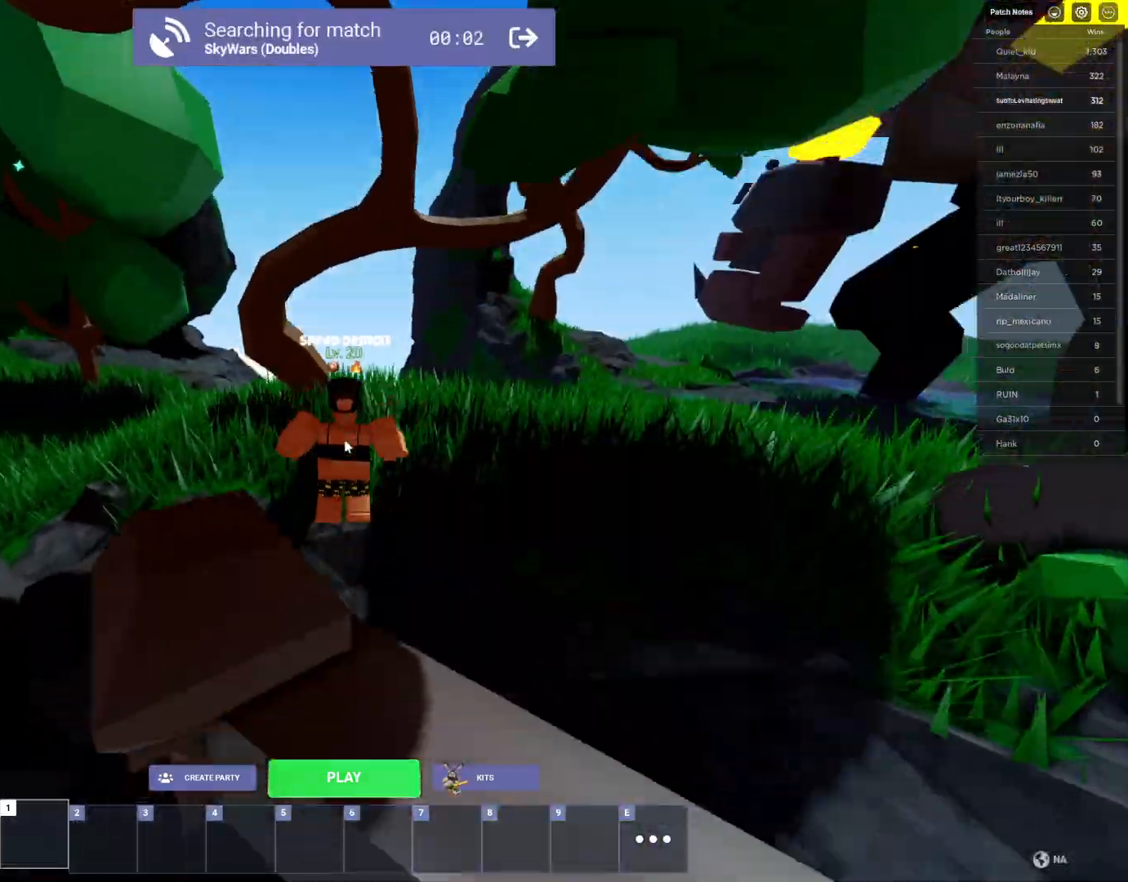
{"keys": ["shift", "space", "w"], "mouse": [], "mouse_move": "still", "events": []}
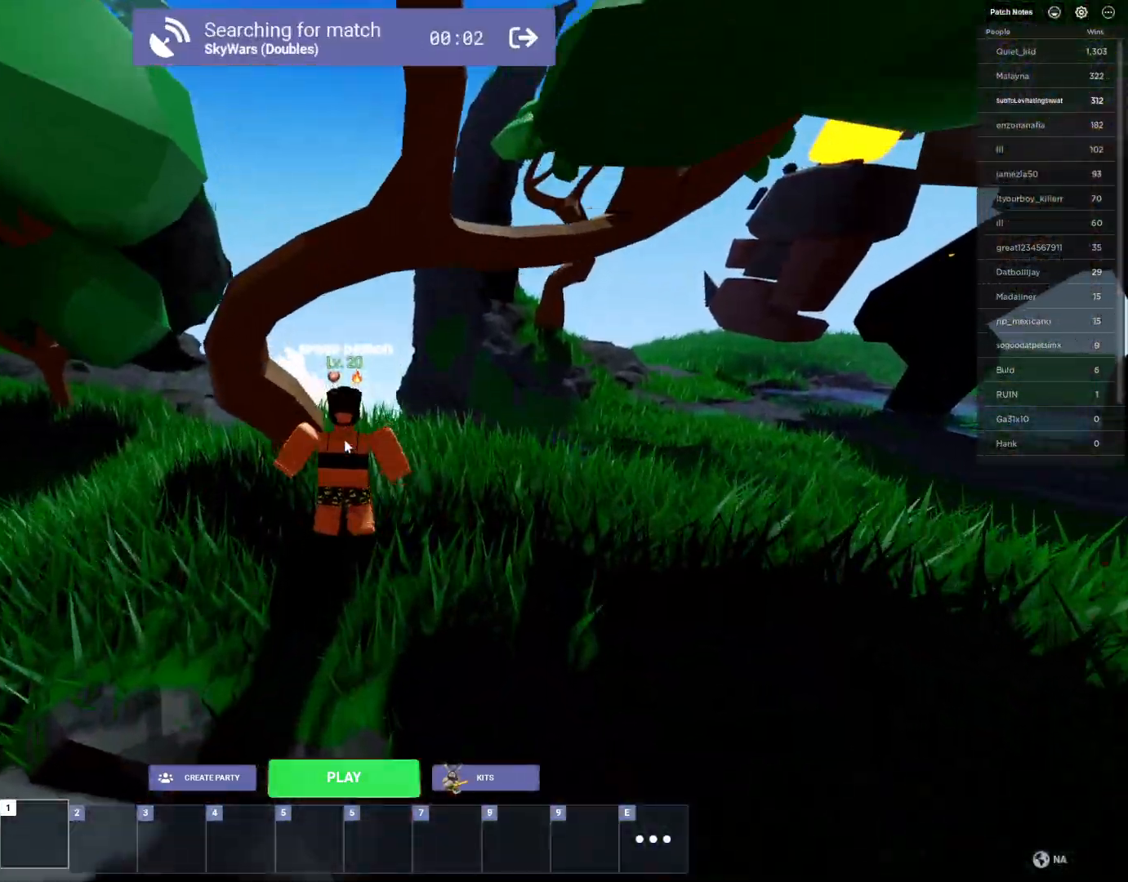
{"keys": ["d", "shift", "space", "w"], "mouse": [], "mouse_move": "still", "events": [[150, "ctrl", "down"], [283, "ctrl", "up"], [433, "d", "down"]]}
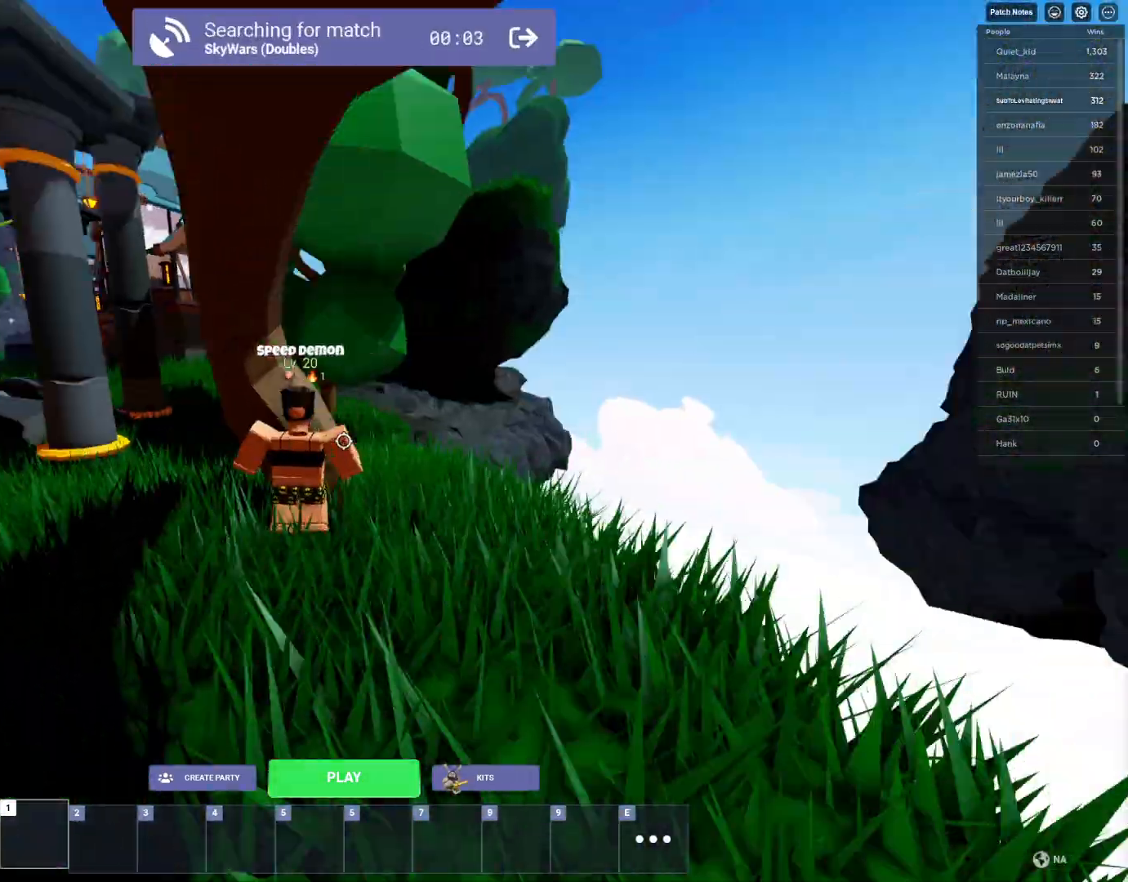
{"keys": ["shift"], "mouse": [], "mouse_move": "still", "events": [[367, "d", "up"], [400, "space", "up"], [400, "w", "up"]]}
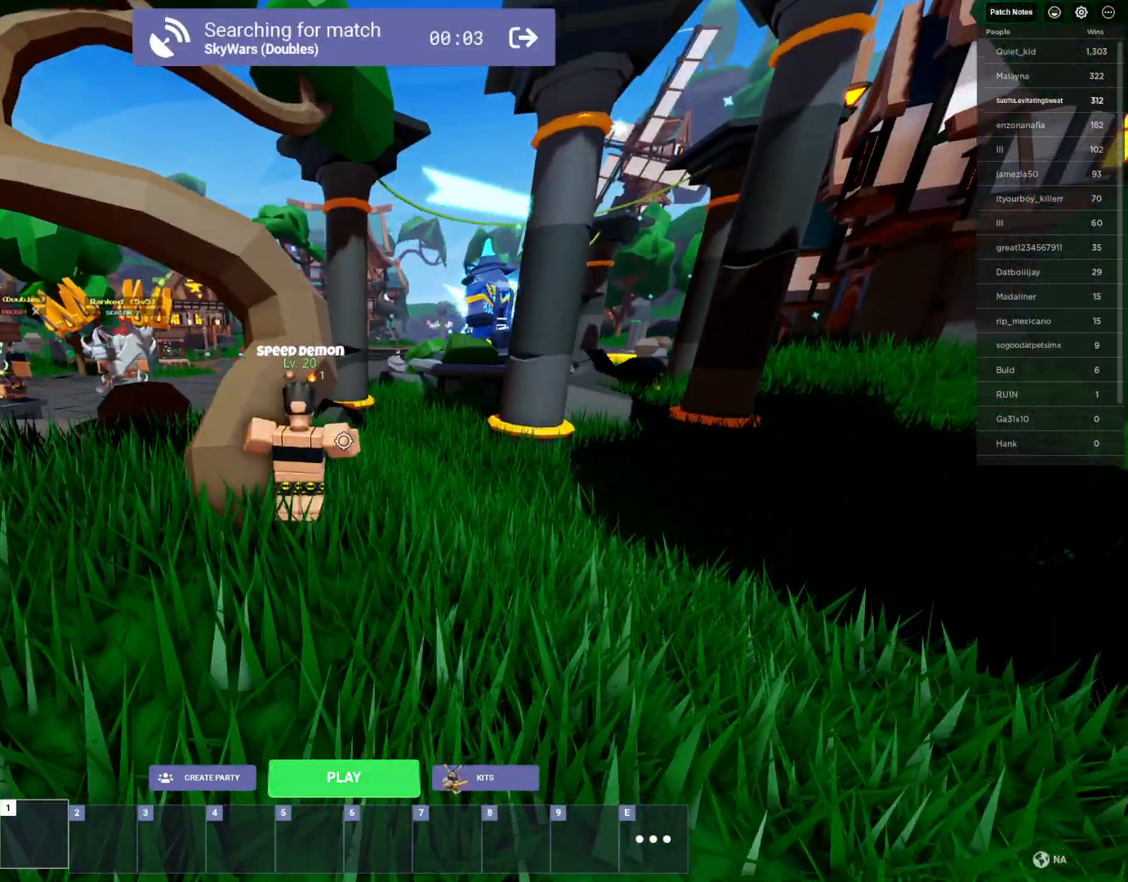
{"keys": ["w"], "mouse": [], "mouse_move": "still", "events": [[283, "ctrl", "down"], [417, "ctrl", "up"], [467, "shift", "up"], [467, "w", "down"]]}
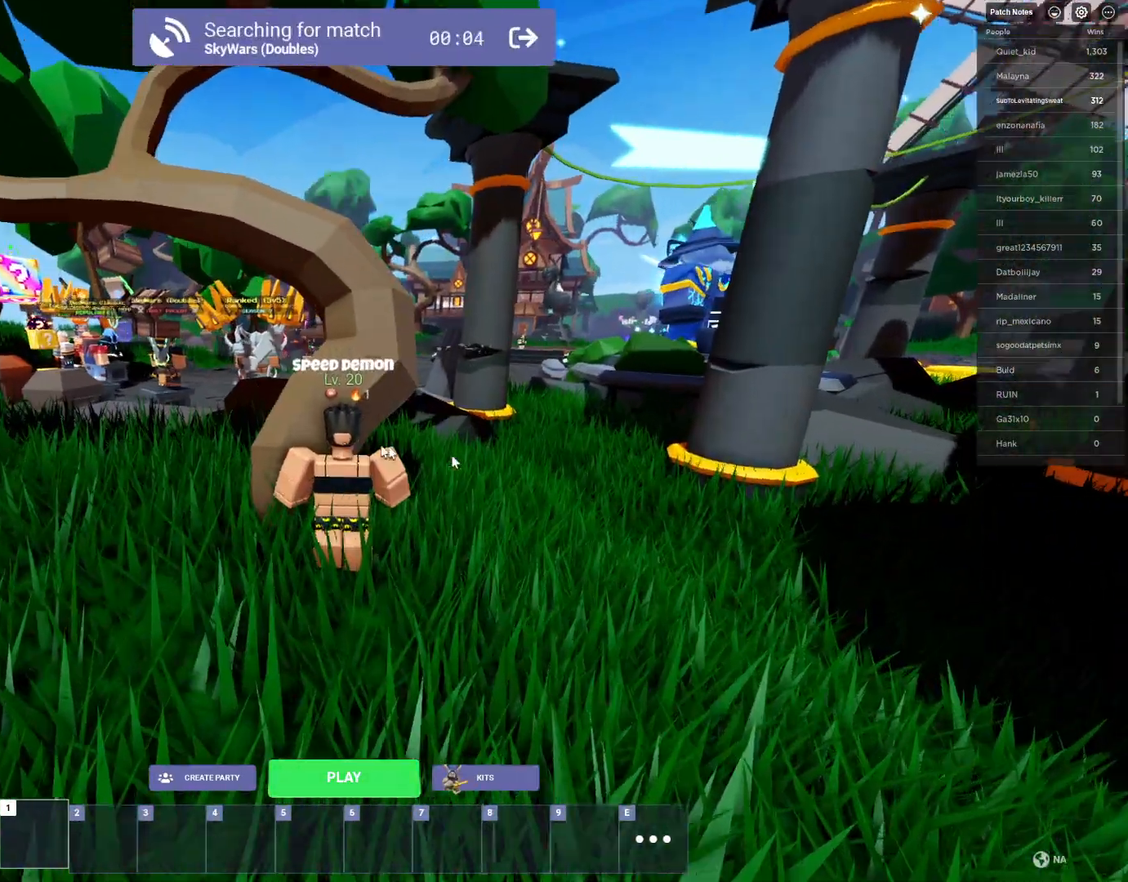
{"keys": ["space", "w"], "mouse": [], "mouse_move": "left", "events": [[100, "space", "down"]]}
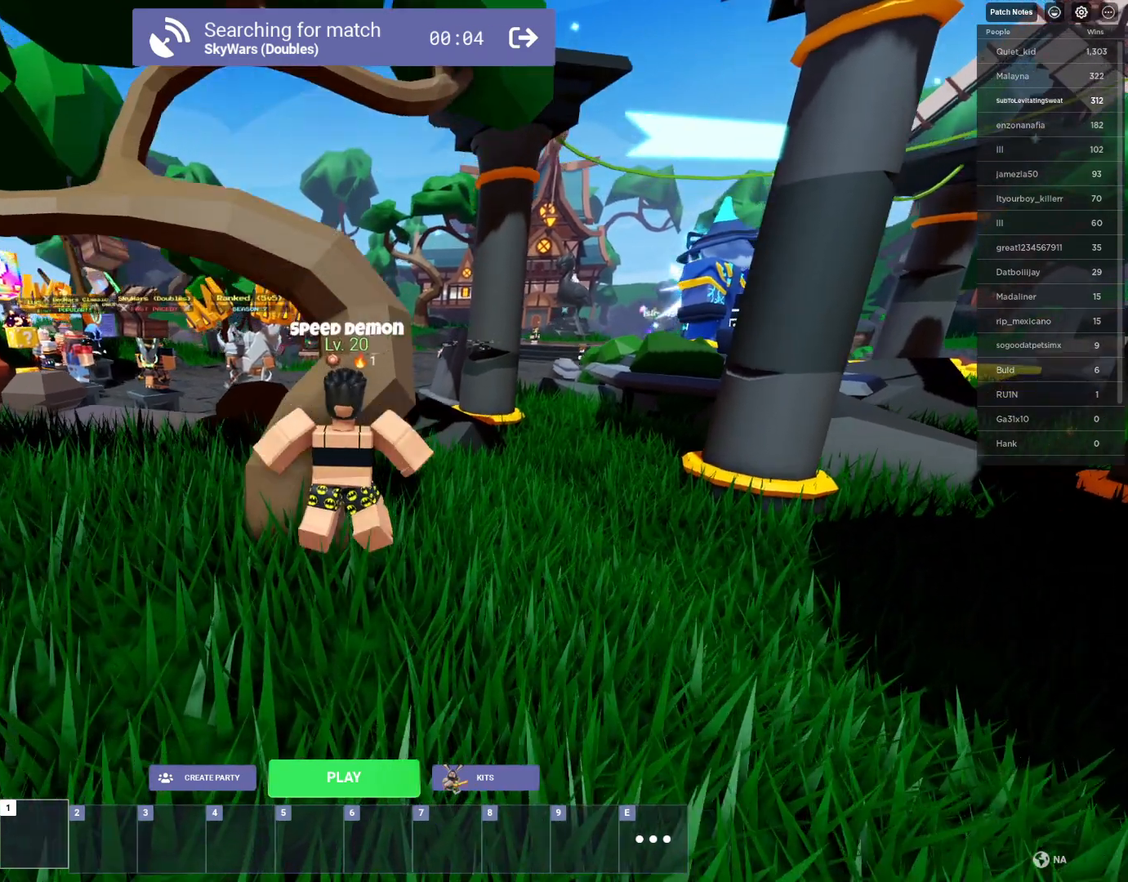
{"keys": ["space", "w"], "mouse": [], "mouse_move": "up-left", "events": [[67, "w", "up"], [350, "w", "down"]]}
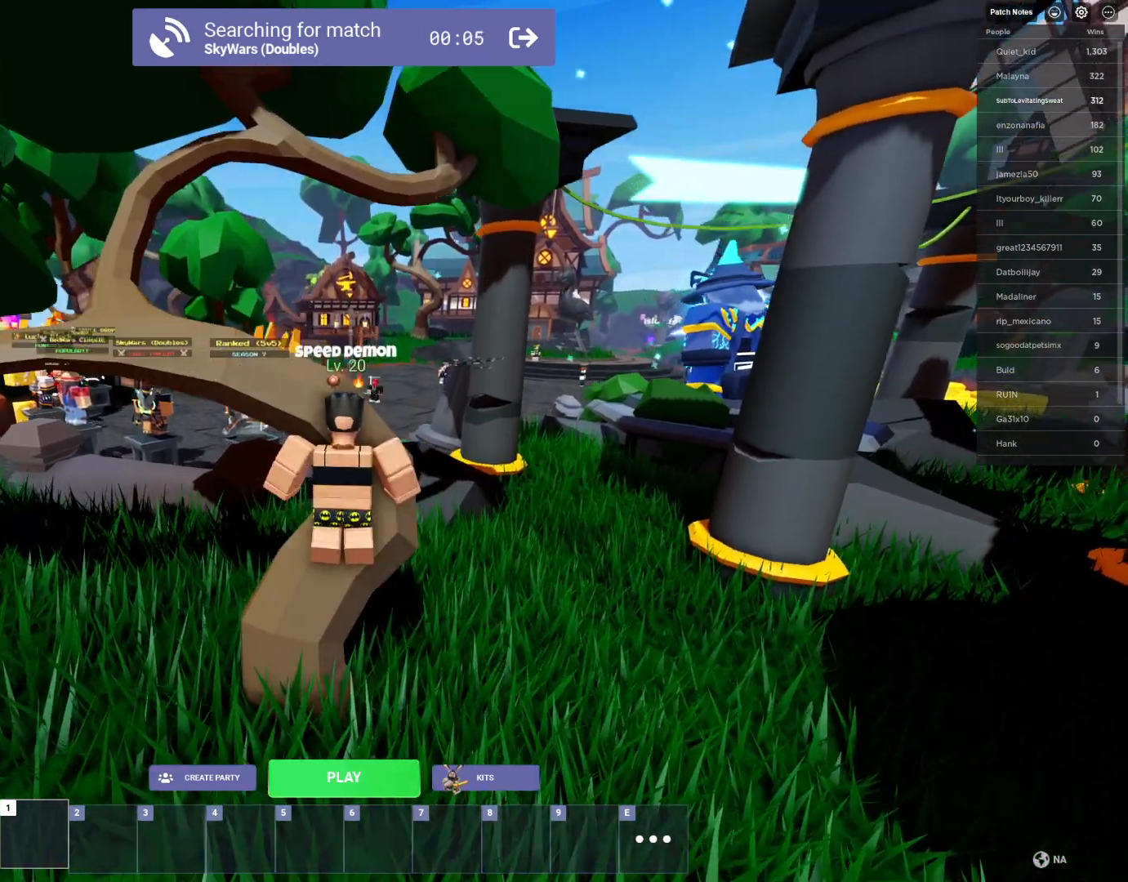
{"keys": [], "mouse": [], "mouse_move": "down-right", "events": [[33, "w", "up"], [500, "space", "up"]]}
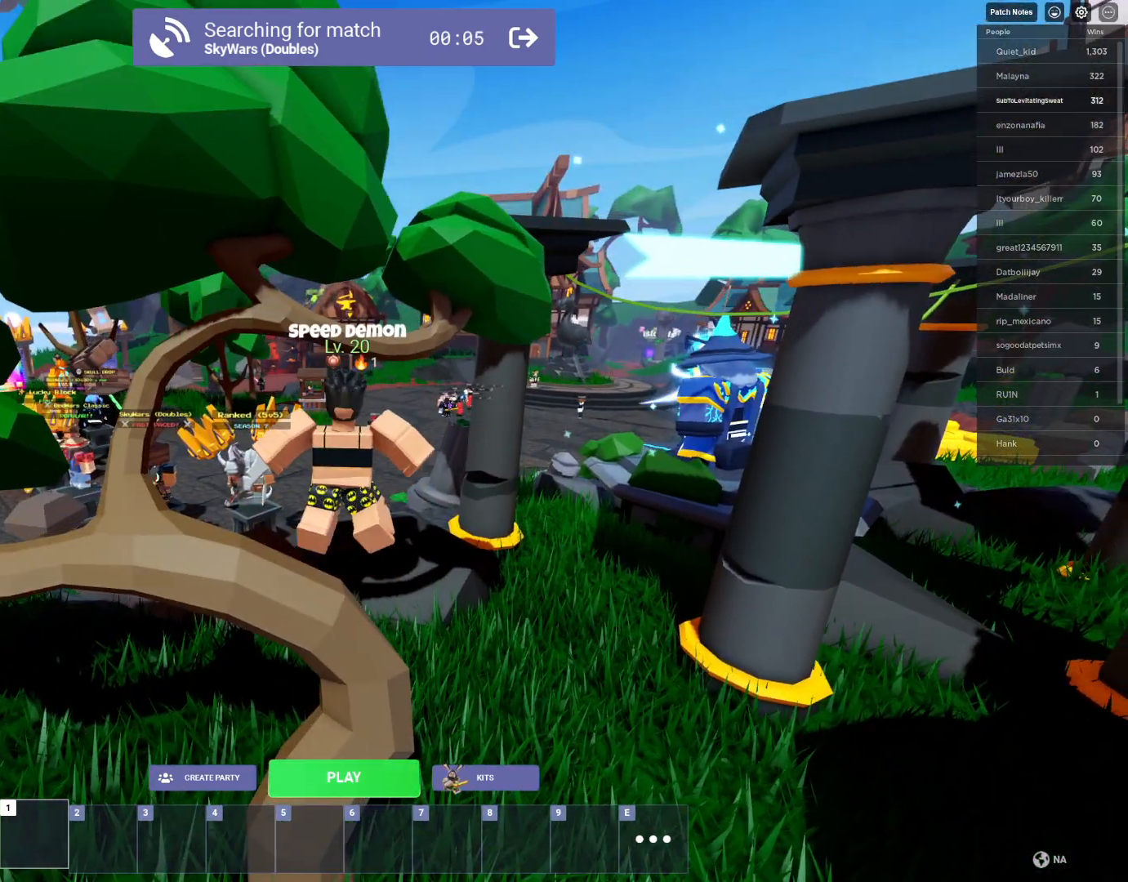
{"keys": [], "mouse": [], "mouse_move": "up-left", "events": []}
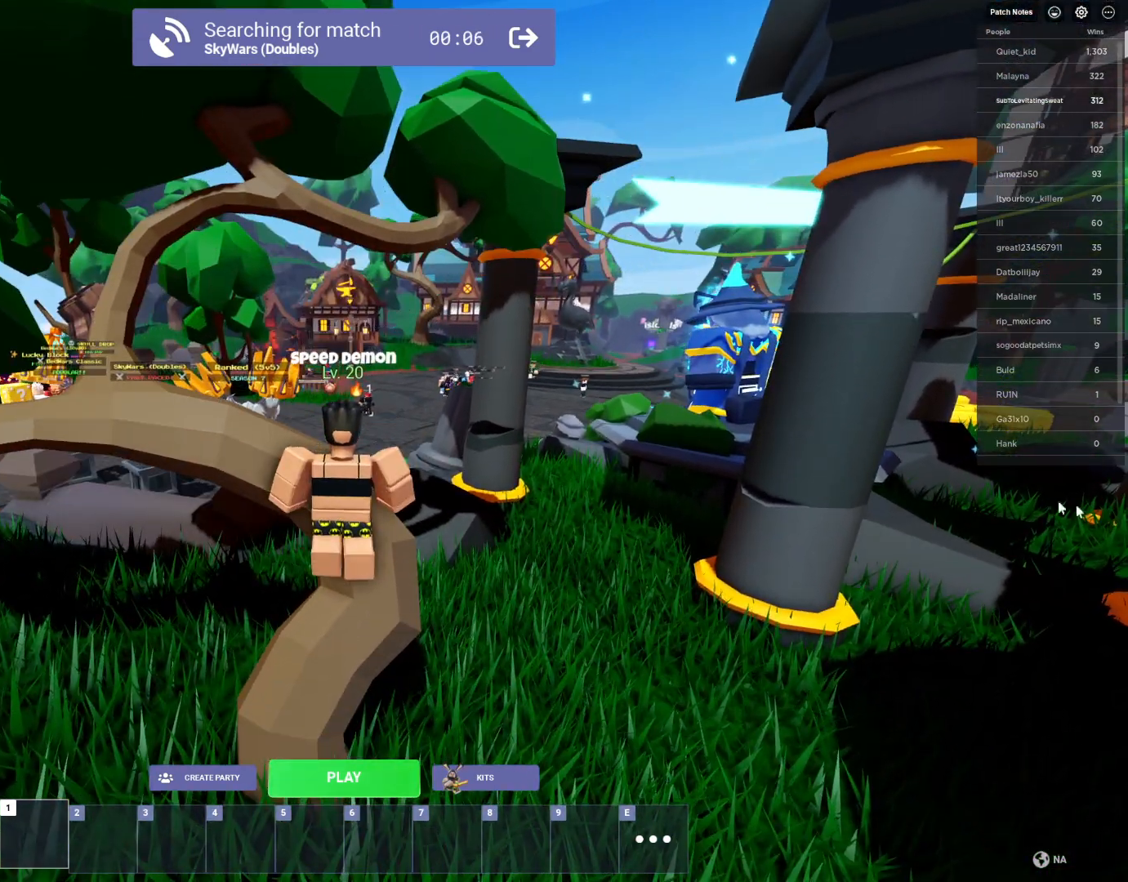
{"keys": [], "mouse": [], "mouse_move": "left", "events": []}
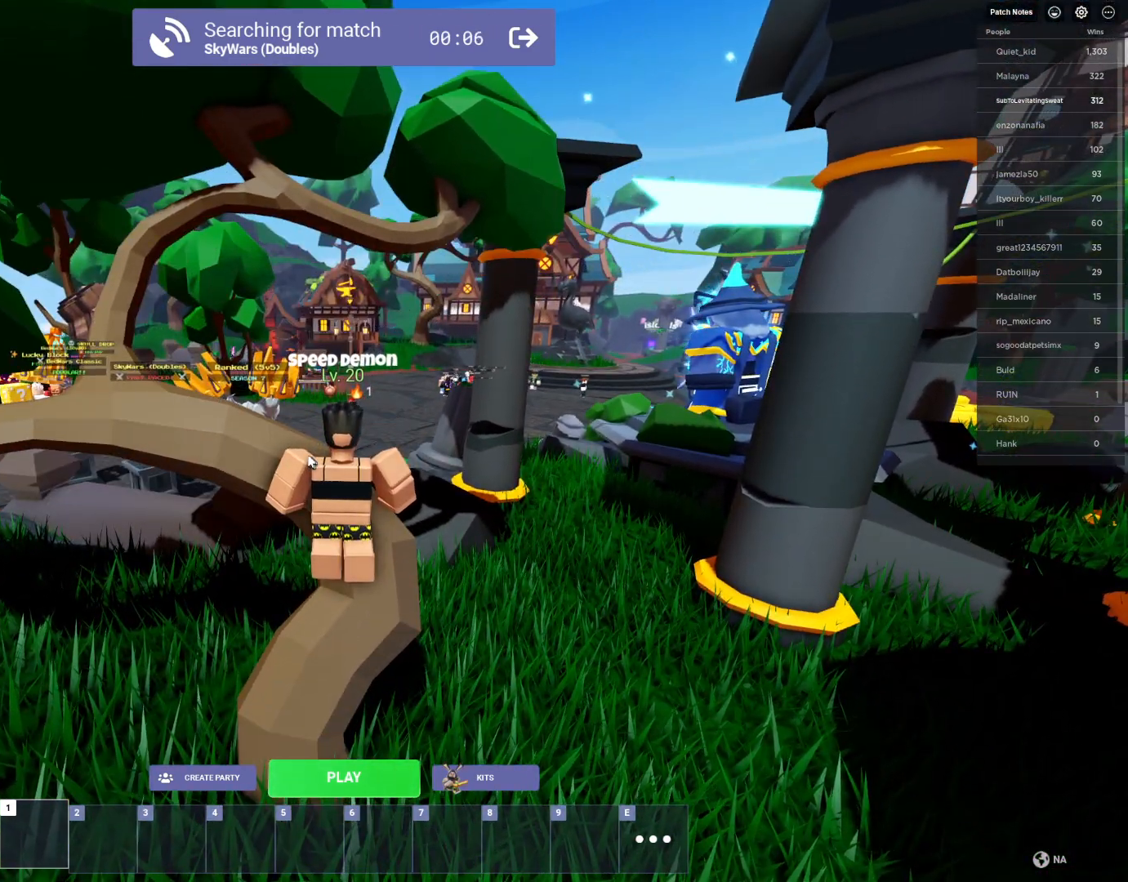
{"keys": [], "mouse": [], "mouse_move": "right", "events": [[317, "mouse_left", "down"], [467, "mouse_left", "up"]]}
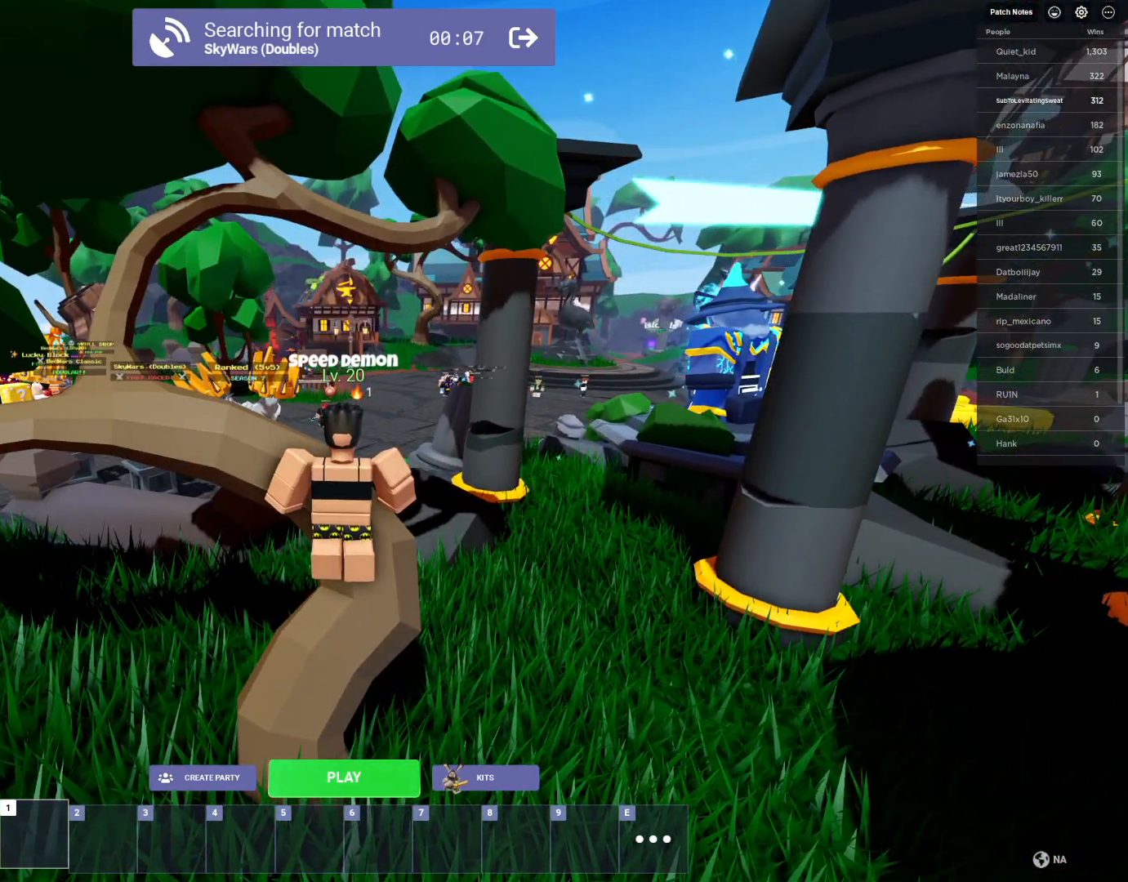
{"keys": [], "mouse": [], "mouse_move": "left", "events": []}
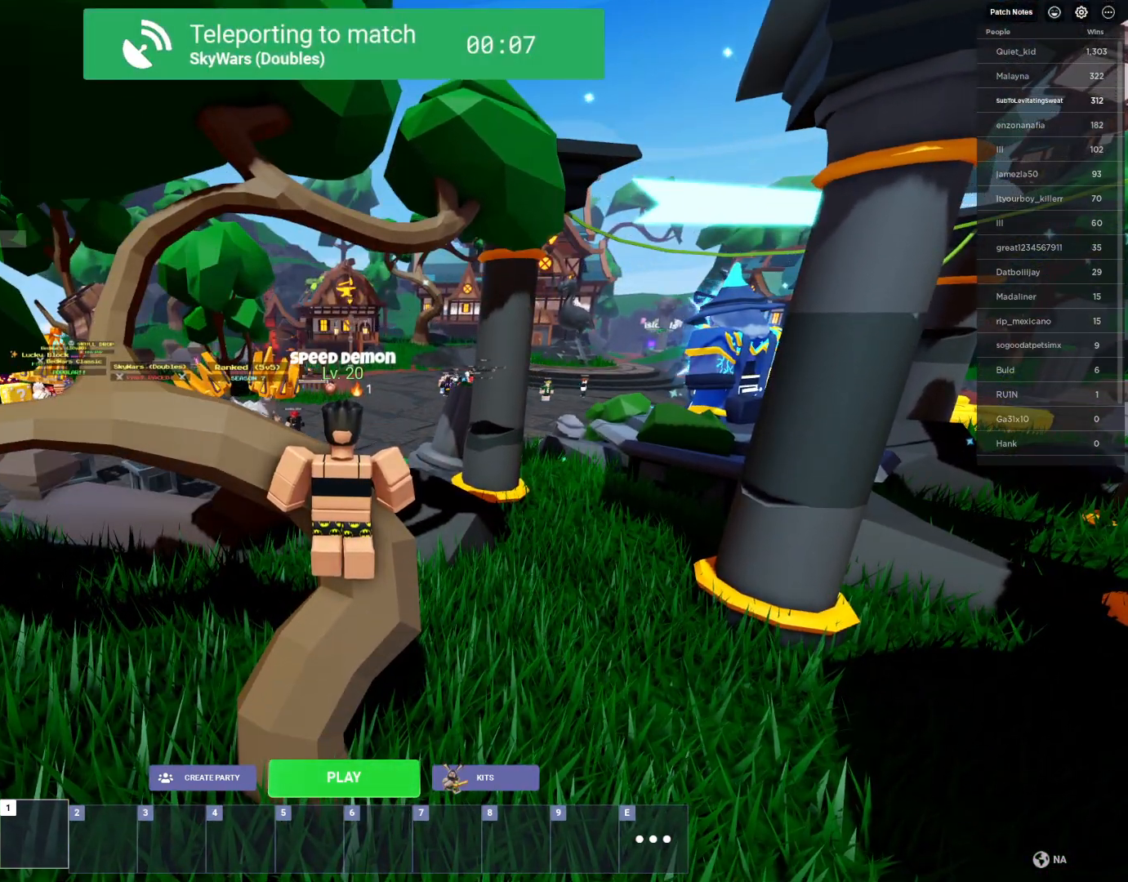
{"keys": [], "mouse": [], "mouse_move": "still", "events": [[67, "mouse_left", "down"], [217, "mouse_left", "up"]]}
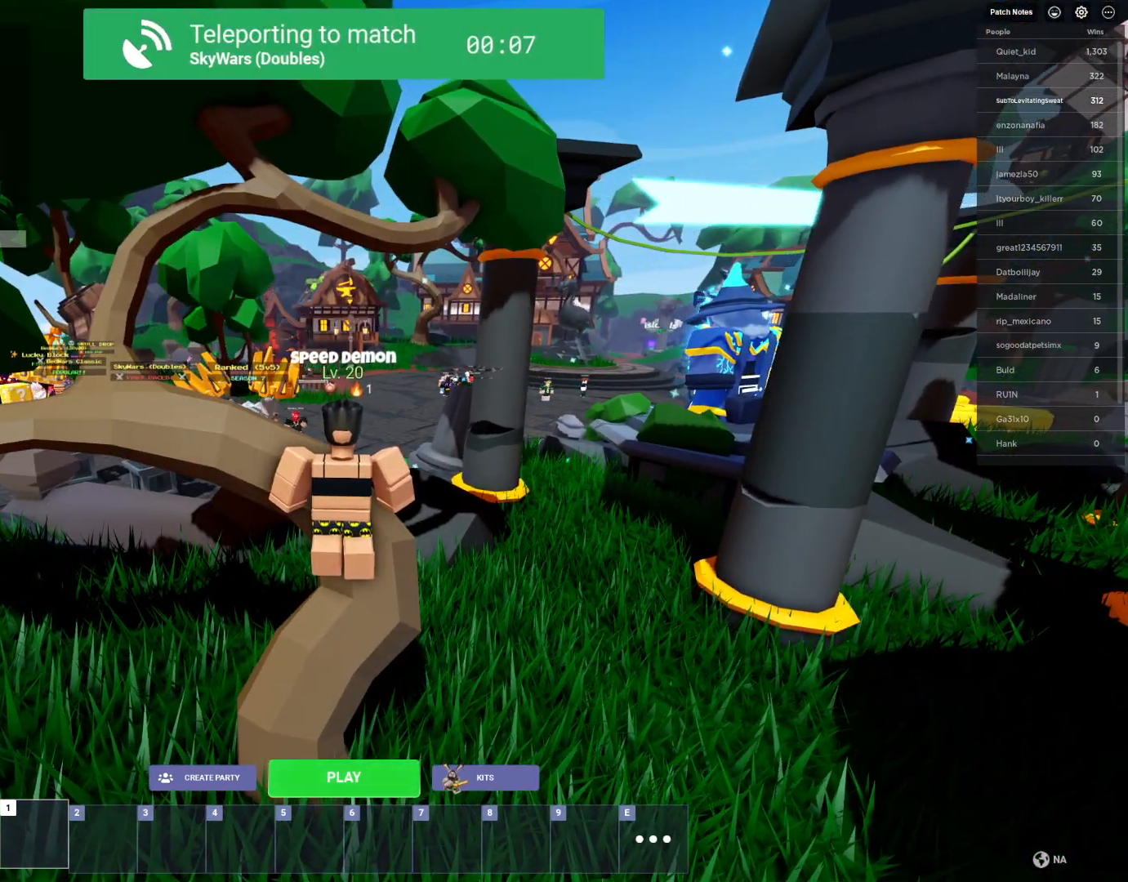
{"keys": [], "mouse": ["left"], "mouse_move": "left", "events": [[217, "mouse_left", "down"], [317, "mouse_left", "up"], [417, "mouse_left", "down"]]}